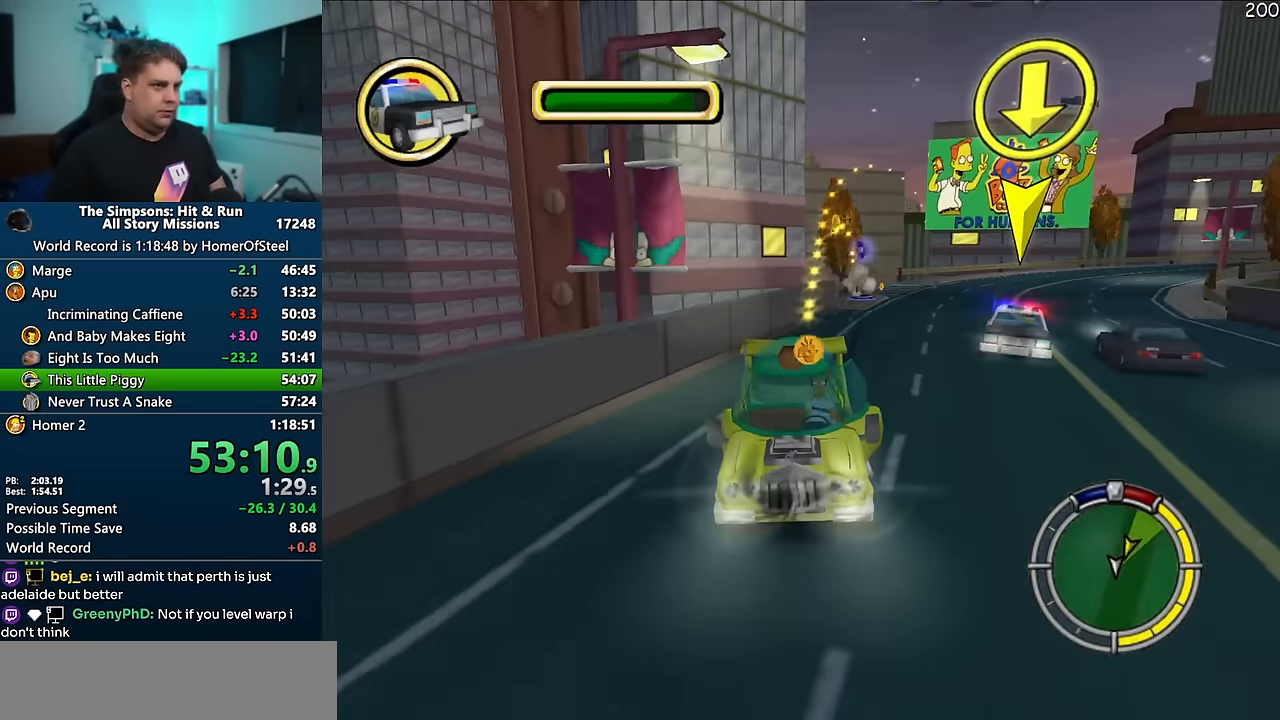
Gameplay with a controller (Xbox layout); each line is a JSON object with the inputs held at the frame after it (dt_ms = milliseconds from this image to that frame). "events" lists button and stick changes between this image and that frame as [ms after this image, input, new state], when the widget could be followed in between. Not read: B DPAD_LEFT L3 R3.
{"dt_ms": 500, "buttons": [], "left_stick": "center", "right_stick": "center", "events": [[117, "left_stick", "center"], [184, "right_stick", "center"], [317, "left_stick", "left"], [400, "left_stick", "center"]]}
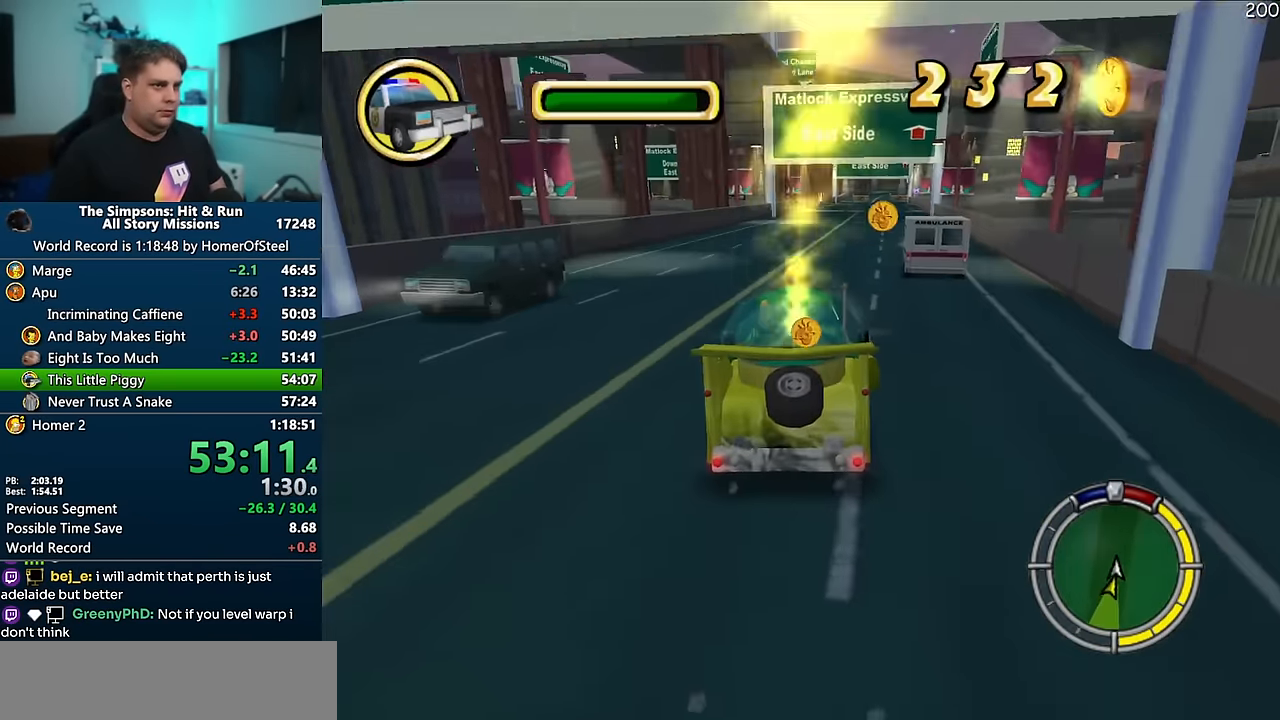
{"dt_ms": 1000, "buttons": [], "left_stick": "left", "right_stick": "center", "events": [[234, "left_stick", "right"], [367, "left_stick", "center"], [517, "left_stick", "right"], [617, "A", "down"], [634, "left_stick", "center"], [734, "A", "up"], [900, "left_stick", "left"]]}
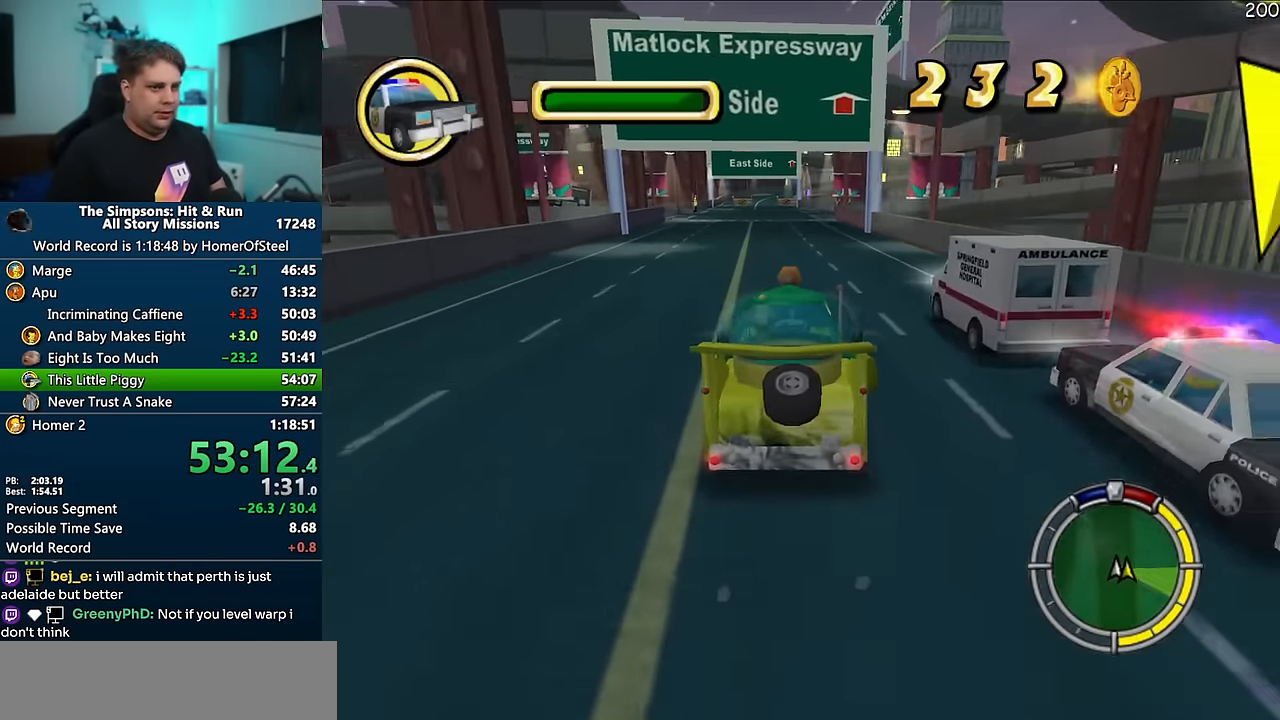
{"dt_ms": 500, "buttons": ["R1"], "left_stick": "left", "right_stick": "center", "events": [[84, "left_stick", "center"], [367, "R1", "down"], [450, "left_stick", "left"]]}
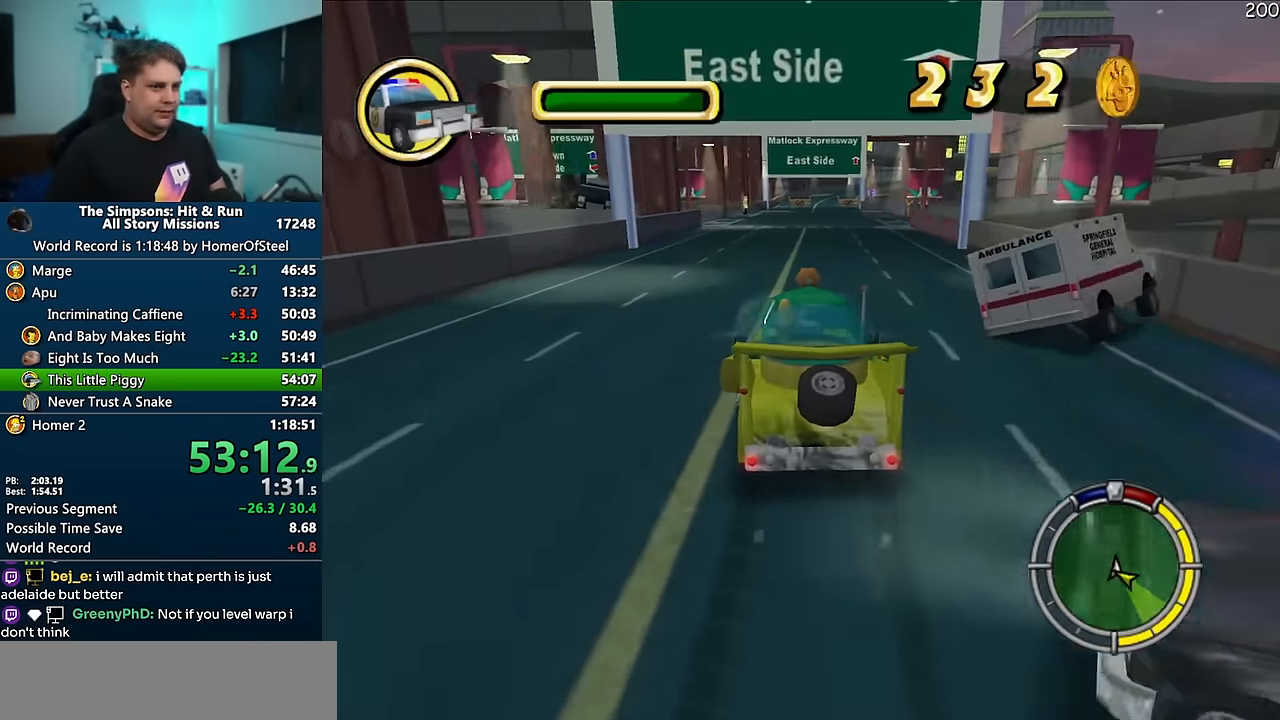
{"dt_ms": 1000, "buttons": ["R1"], "left_stick": "right", "right_stick": "center", "events": [[17, "left_stick", "center"], [383, "left_stick", "left"], [516, "left_stick", "center"], [666, "R1", "up"], [733, "left_stick", "right"], [966, "R1", "down"]]}
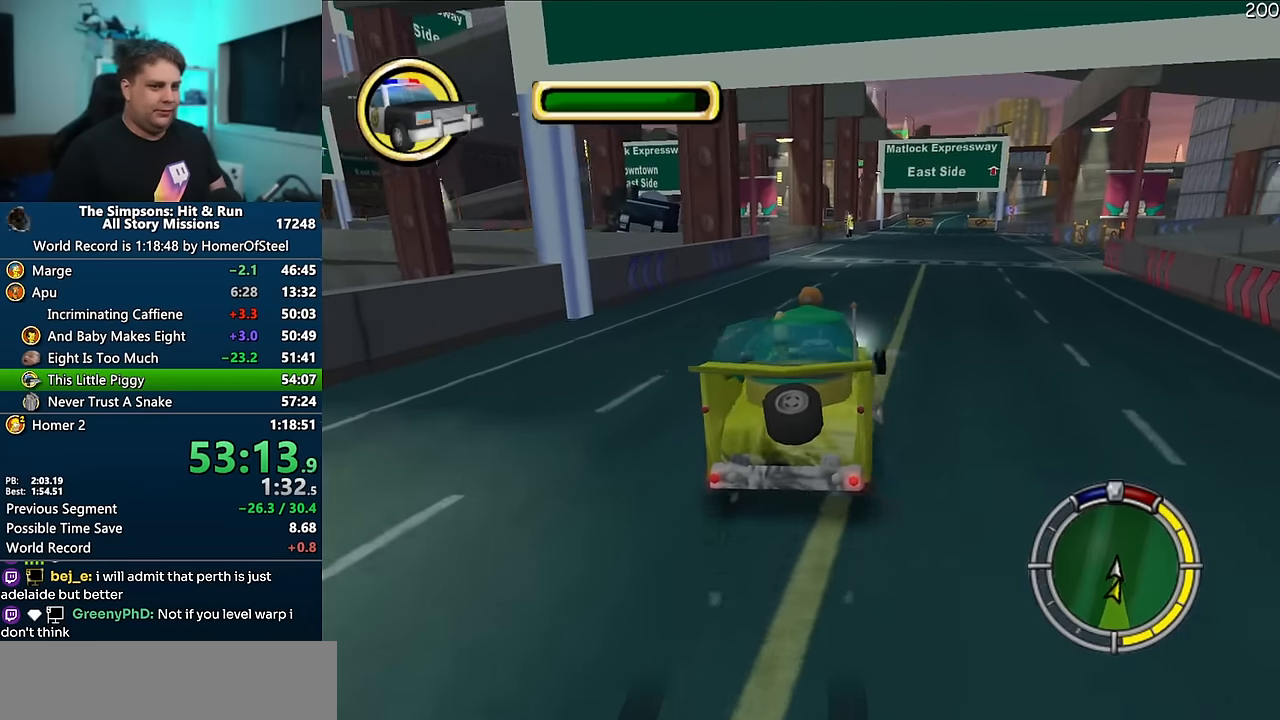
{"dt_ms": 500, "buttons": [], "left_stick": "center", "right_stick": "center", "events": [[33, "left_stick", "center"], [100, "R1", "up"], [183, "A", "down"], [450, "A", "up"]]}
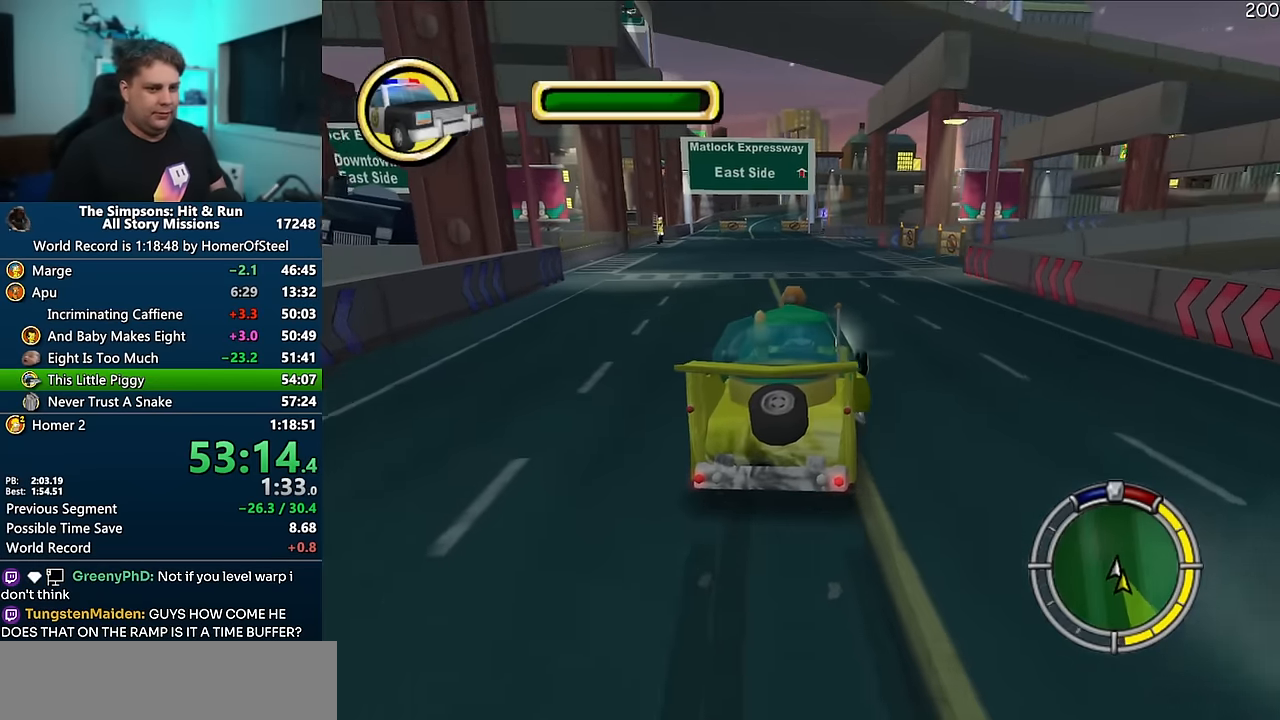
{"dt_ms": 500, "buttons": ["A"], "left_stick": "right", "right_stick": "center", "events": [[83, "A", "down"], [100, "left_stick", "right"], [216, "A", "up"], [216, "left_stick", "center"], [316, "left_stick", "right"], [333, "A", "down"]]}
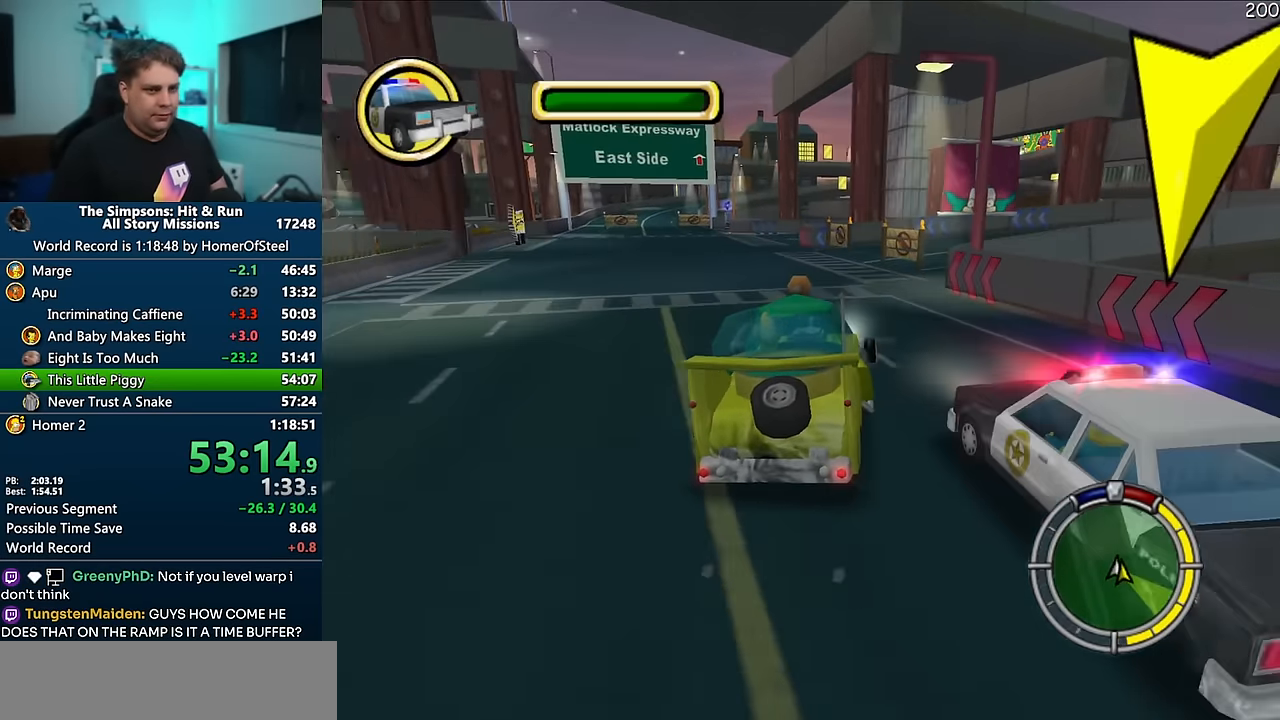
{"dt_ms": 500, "buttons": ["A"], "left_stick": "right", "right_stick": "center", "events": []}
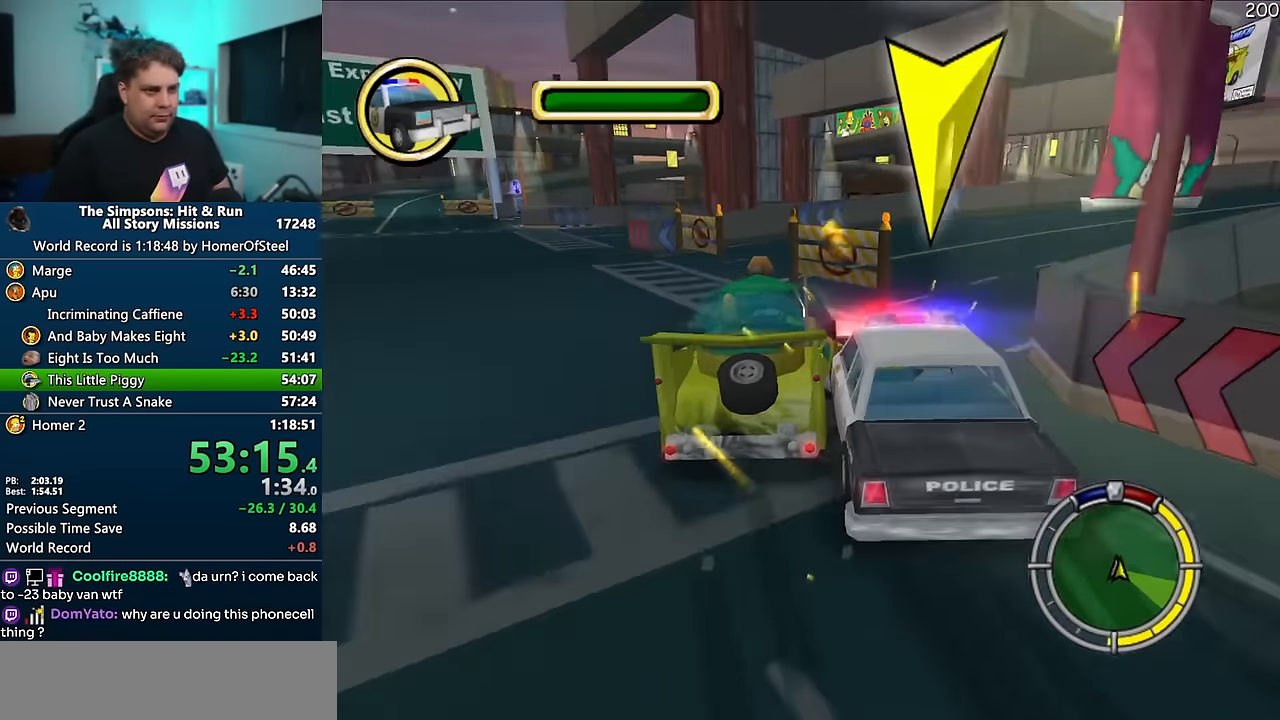
{"dt_ms": 500, "buttons": [], "left_stick": "center", "right_stick": "center", "events": [[66, "left_stick", "center"], [116, "left_stick", "right"], [150, "A", "up"], [166, "left_stick", "center"], [233, "left_stick", "right"], [400, "left_stick", "left"], [500, "left_stick", "center"]]}
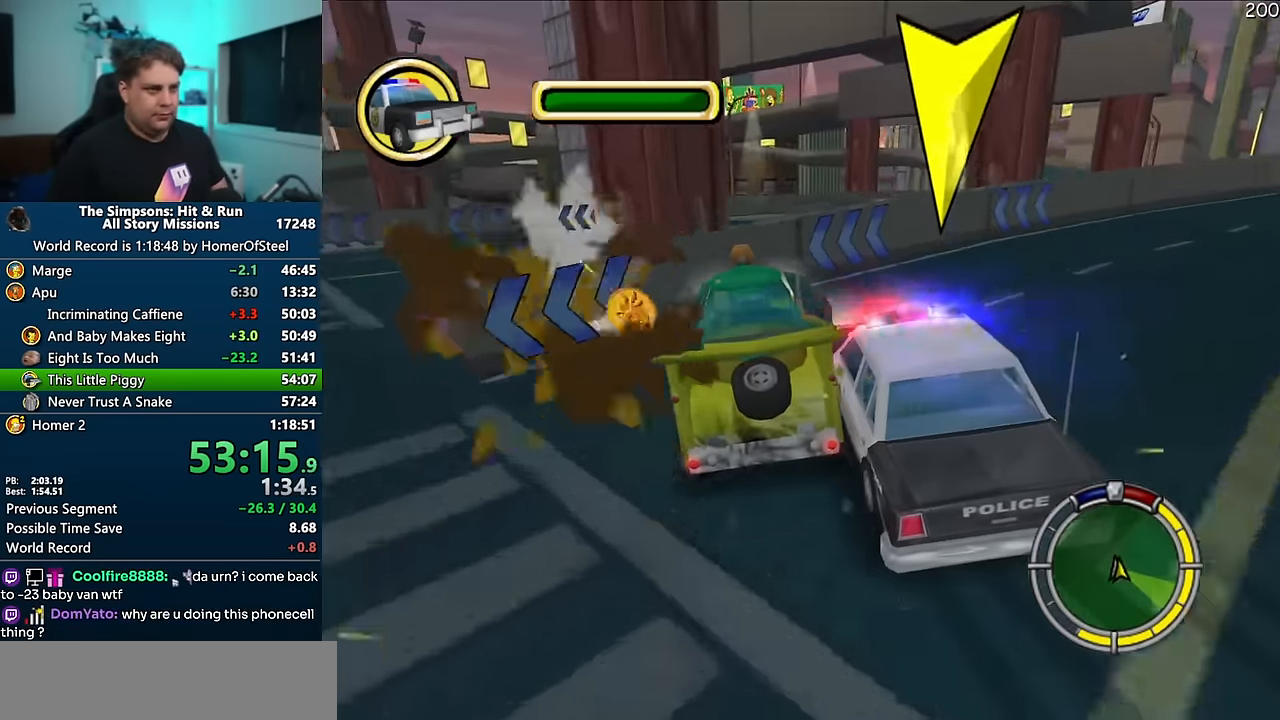
{"dt_ms": 500, "buttons": ["A"], "left_stick": "right", "right_stick": "center", "events": [[83, "A", "down"], [116, "left_stick", "right"]]}
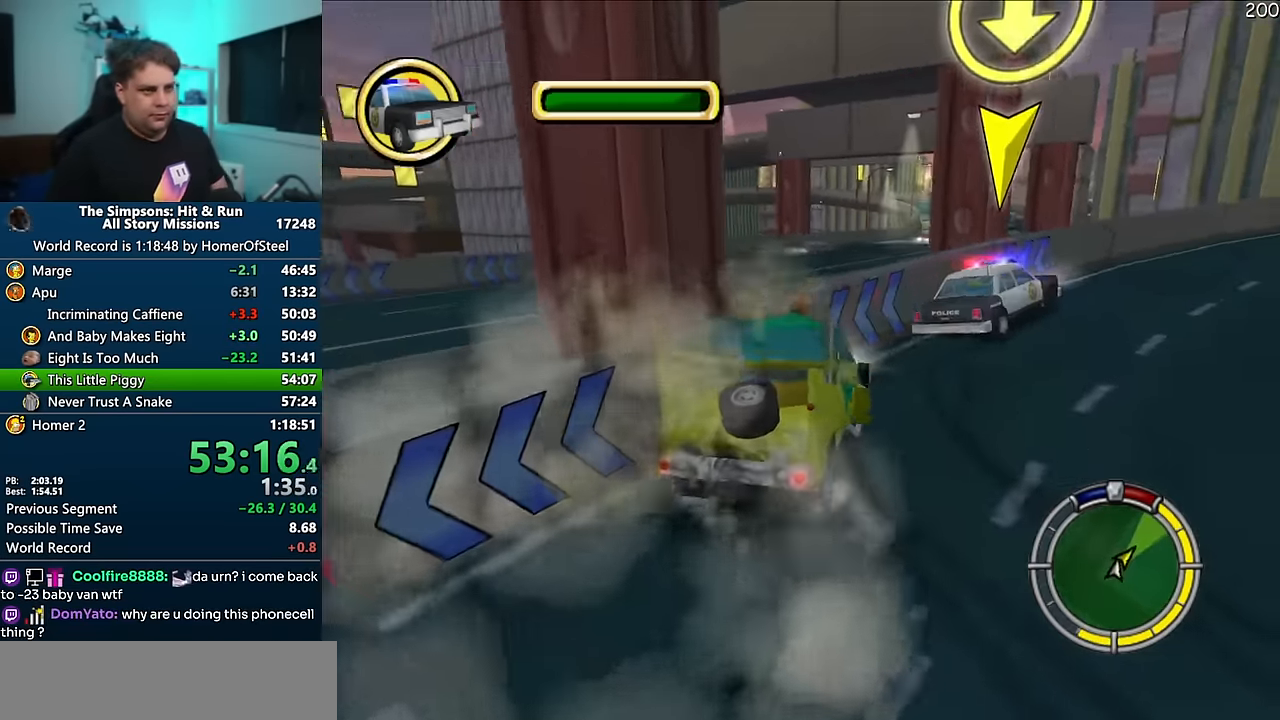
{"dt_ms": 500, "buttons": ["A"], "left_stick": "center", "right_stick": "center", "events": [[500, "left_stick", "center"]]}
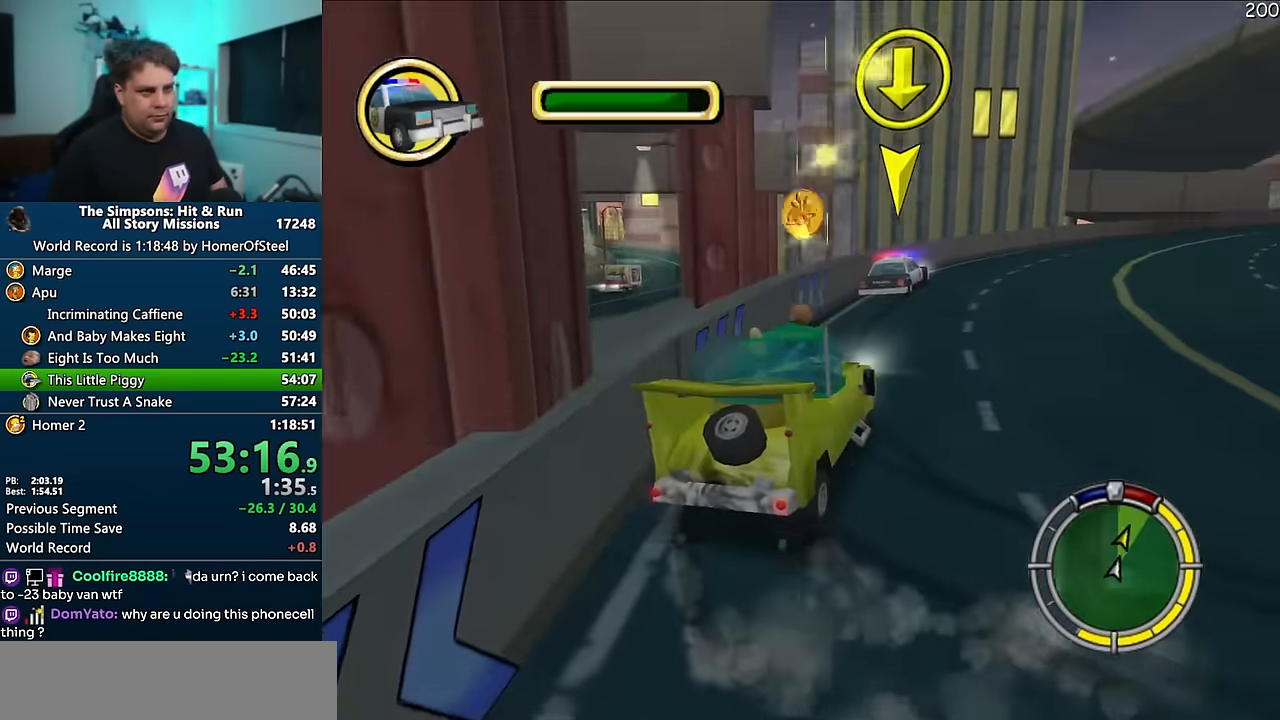
{"dt_ms": 500, "buttons": ["A"], "left_stick": "center", "right_stick": "center", "events": []}
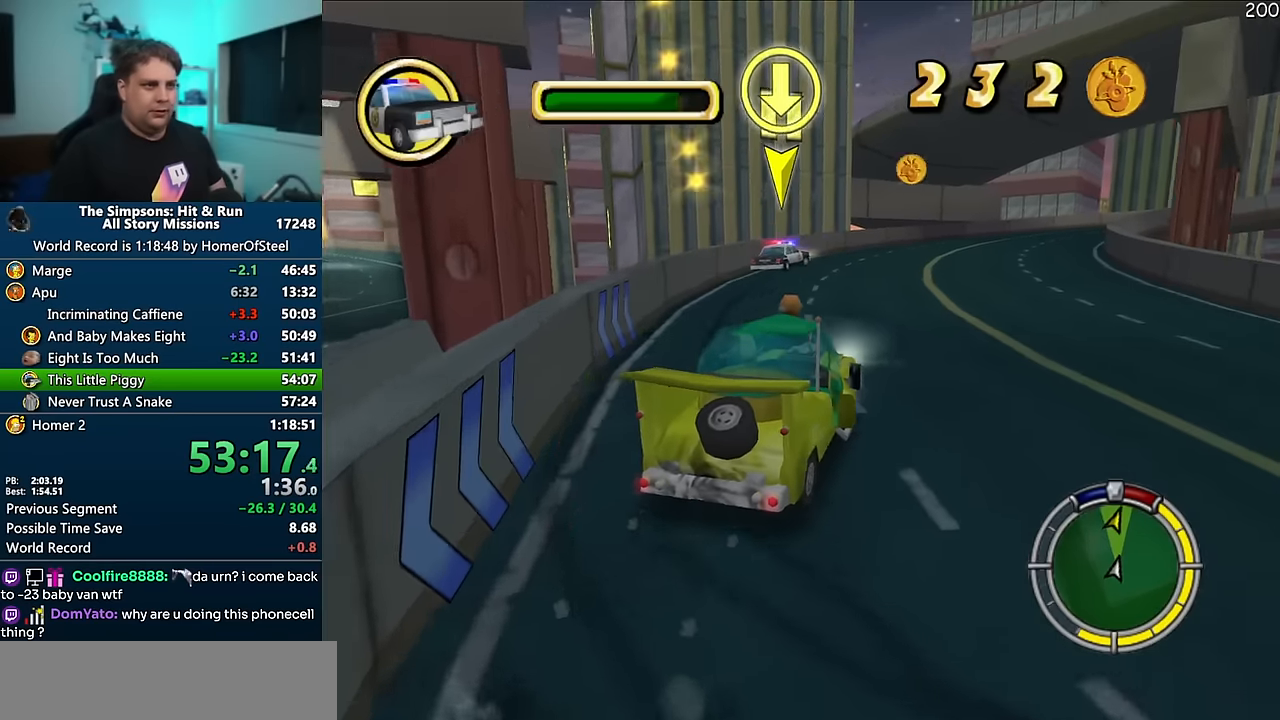
{"dt_ms": 500, "buttons": ["A"], "left_stick": "center", "right_stick": "center", "events": [[316, "left_stick", "right"], [366, "left_stick", "center"]]}
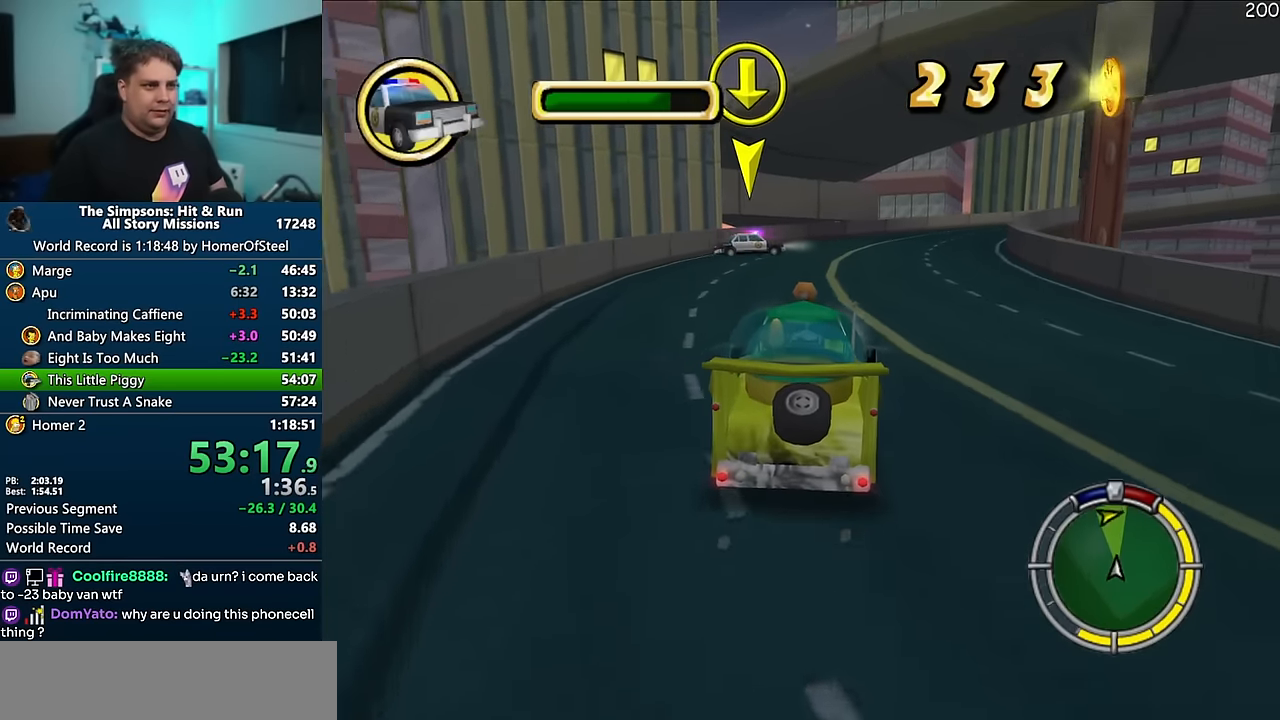
{"dt_ms": 500, "buttons": ["A"], "left_stick": "center", "right_stick": "center", "events": []}
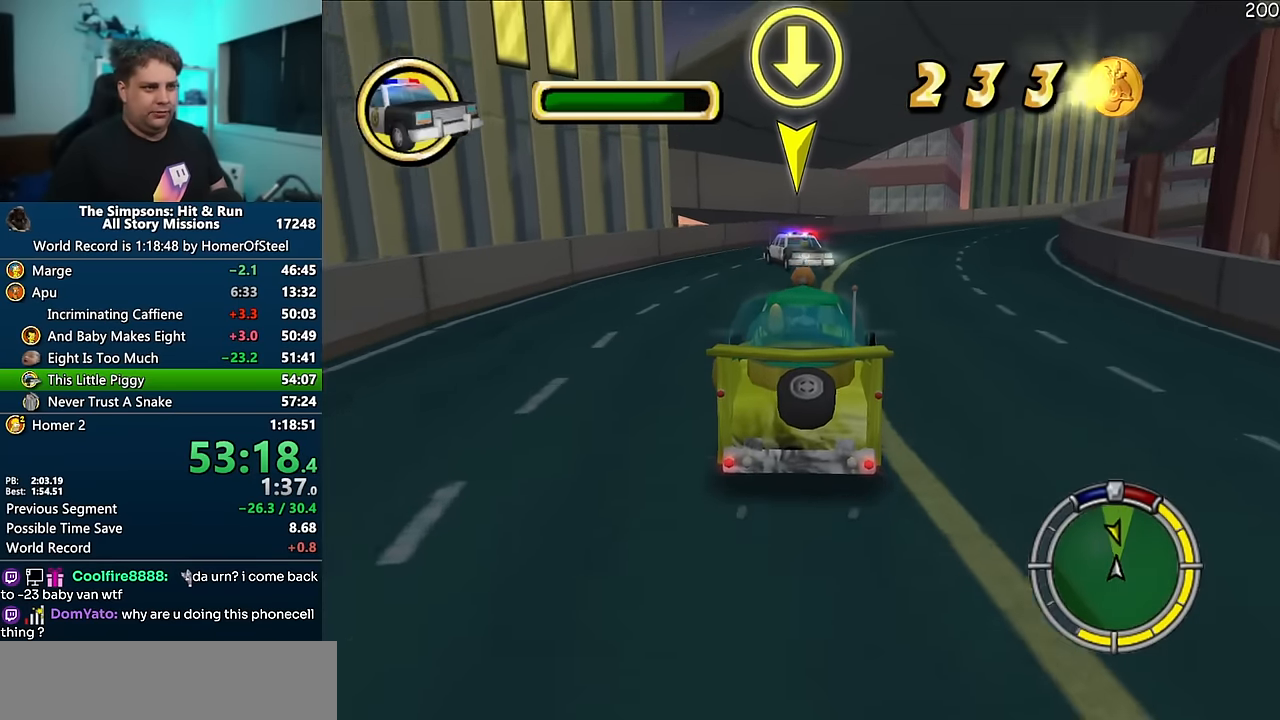
{"dt_ms": 500, "buttons": ["A"], "left_stick": "right", "right_stick": "center", "events": [[166, "left_stick", "right"]]}
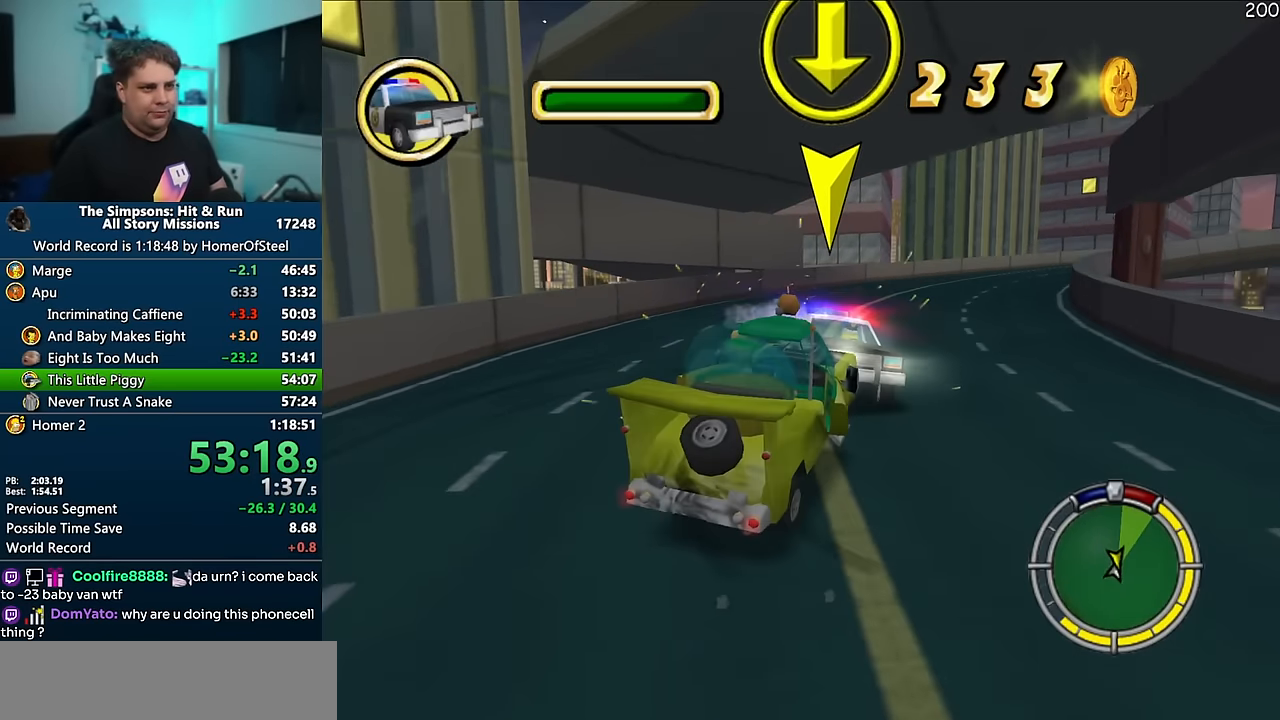
{"dt_ms": 500, "buttons": ["A"], "left_stick": "right", "right_stick": "center", "events": []}
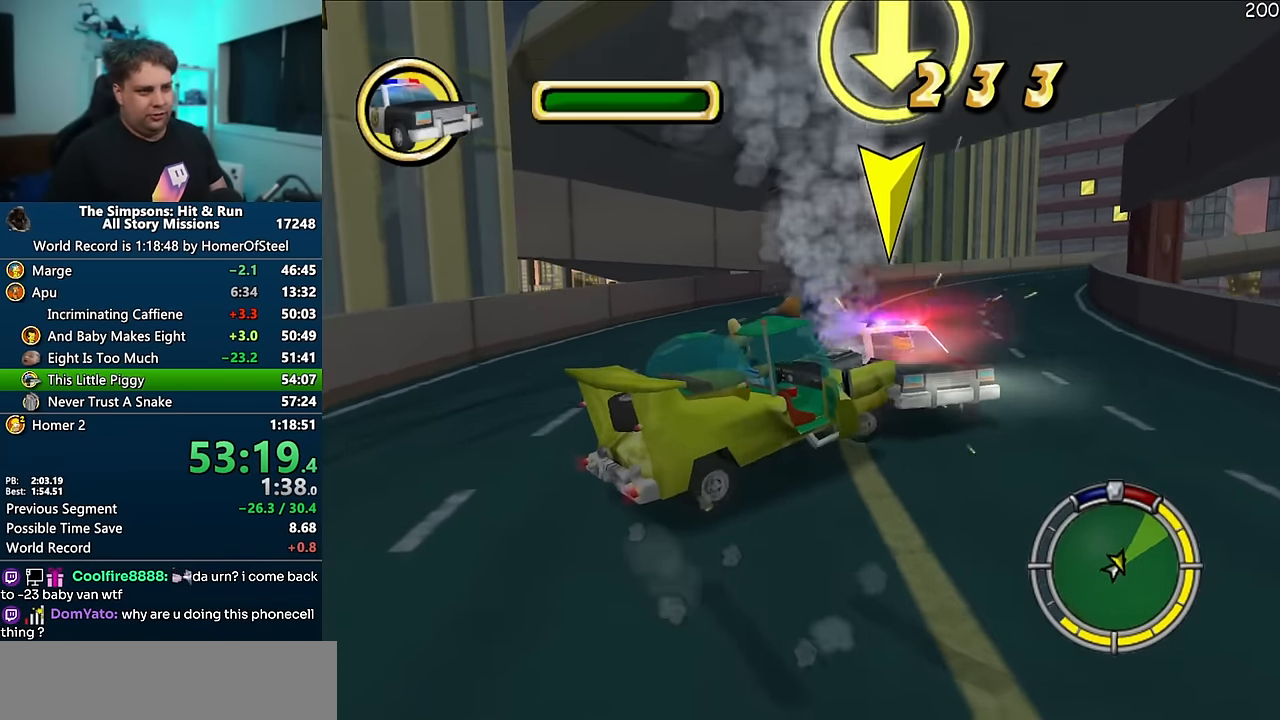
{"dt_ms": 500, "buttons": ["A"], "left_stick": "right", "right_stick": "center", "events": []}
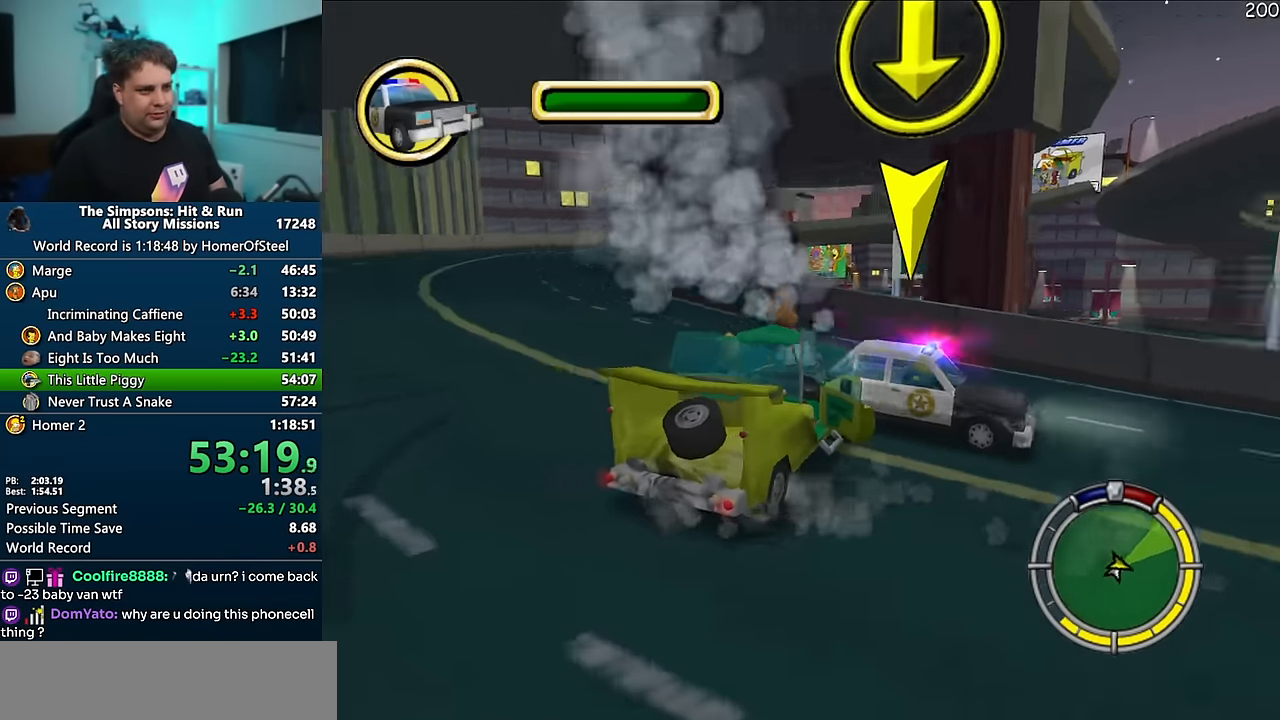
{"dt_ms": 500, "buttons": ["A", "R1"], "left_stick": "right", "right_stick": "center", "events": [[333, "R1", "down"]]}
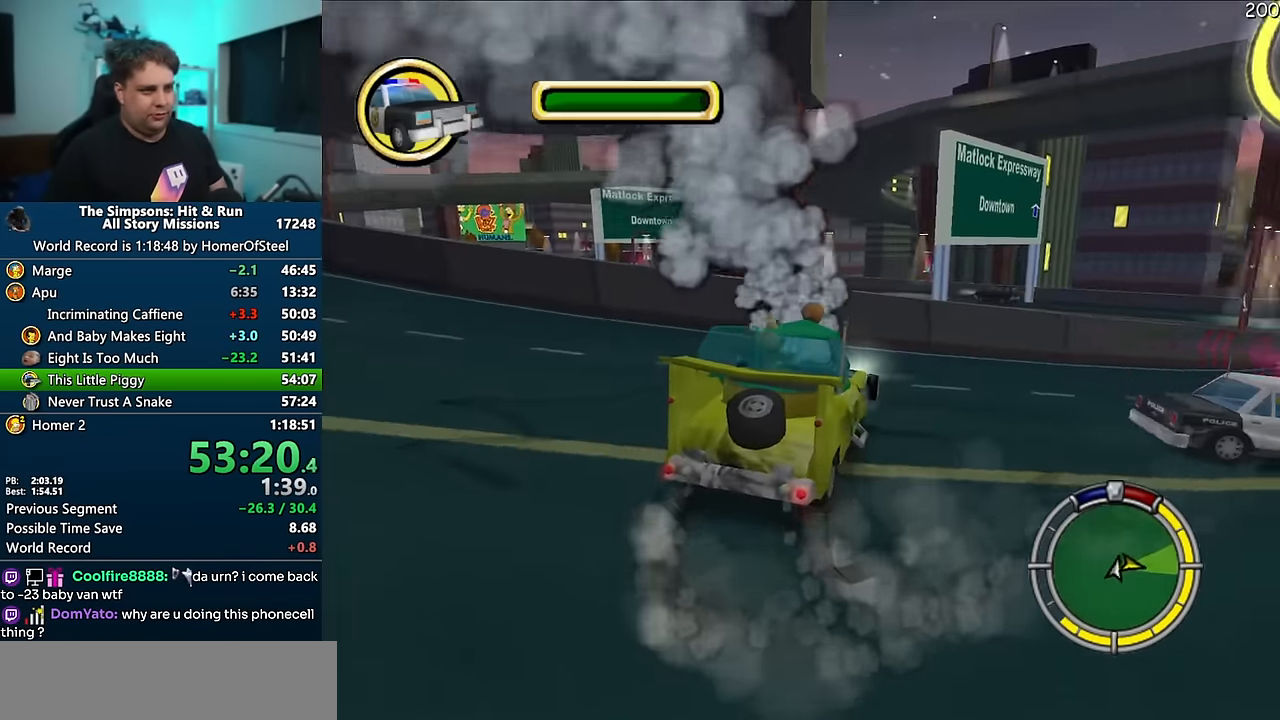
{"dt_ms": 500, "buttons": ["A", "R1"], "left_stick": "right", "right_stick": "center", "events": []}
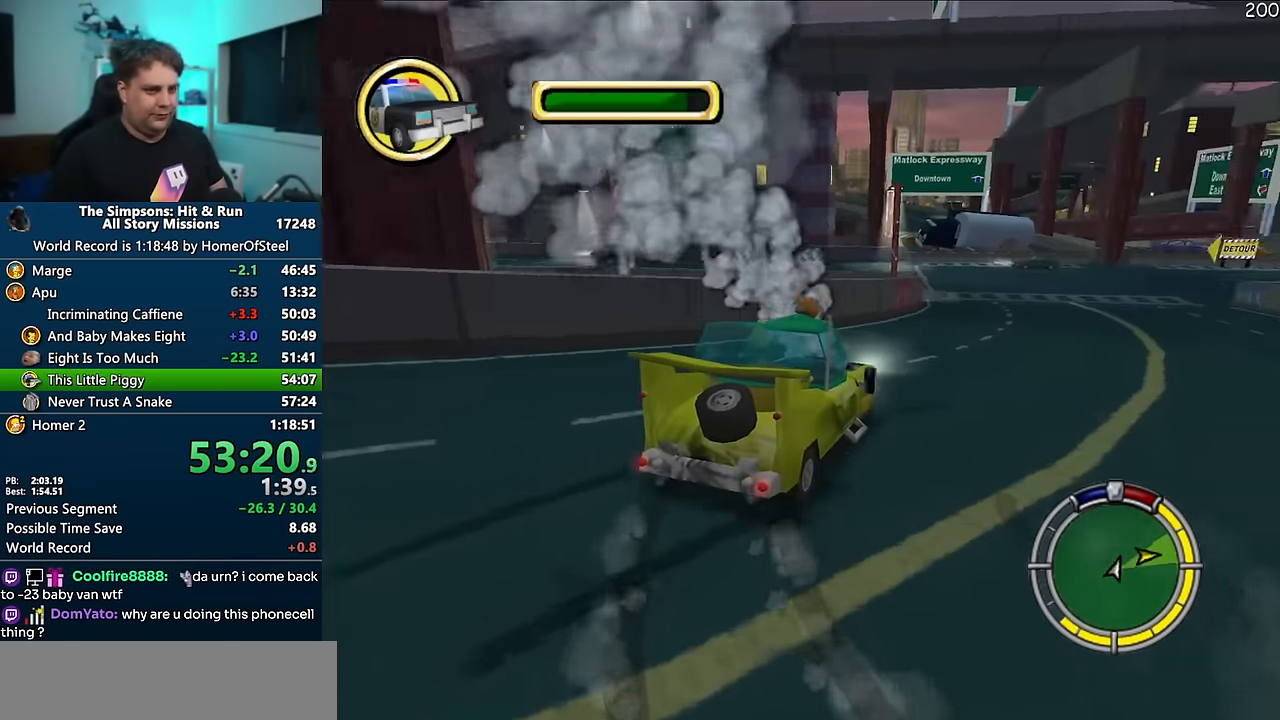
{"dt_ms": 500, "buttons": [], "left_stick": "left", "right_stick": "center", "events": [[300, "A", "up"], [366, "left_stick", "left"], [416, "R1", "up"]]}
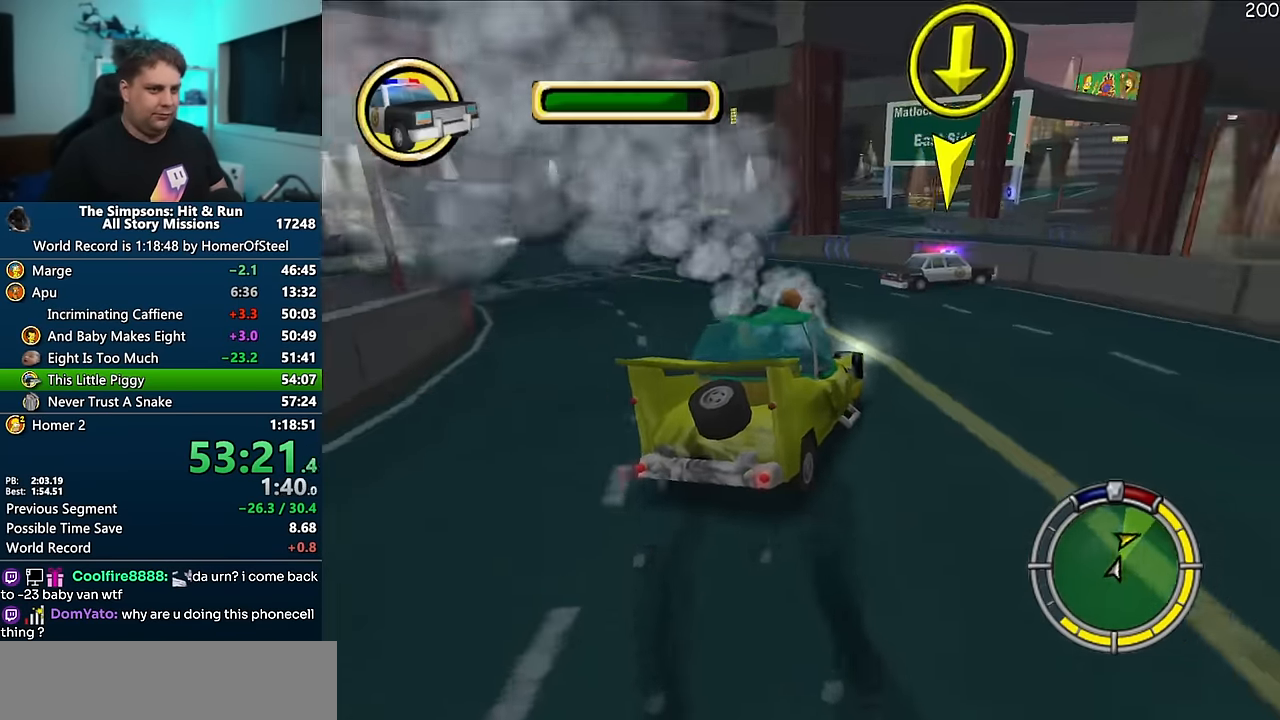
{"dt_ms": 500, "buttons": ["A", "R1"], "left_stick": "left", "right_stick": "center", "events": [[33, "A", "down"], [200, "left_stick", "center"], [316, "left_stick", "left"], [500, "R1", "down"]]}
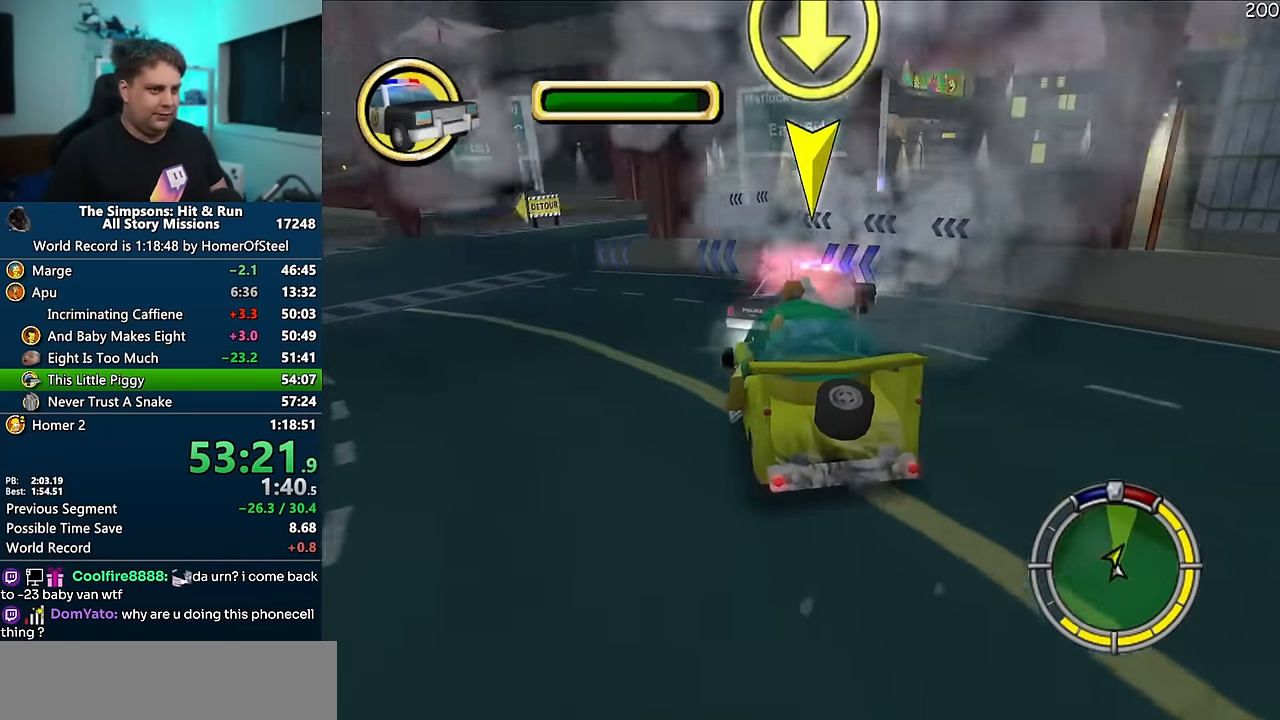
{"dt_ms": 500, "buttons": ["A", "R1"], "left_stick": "left", "right_stick": "center", "events": []}
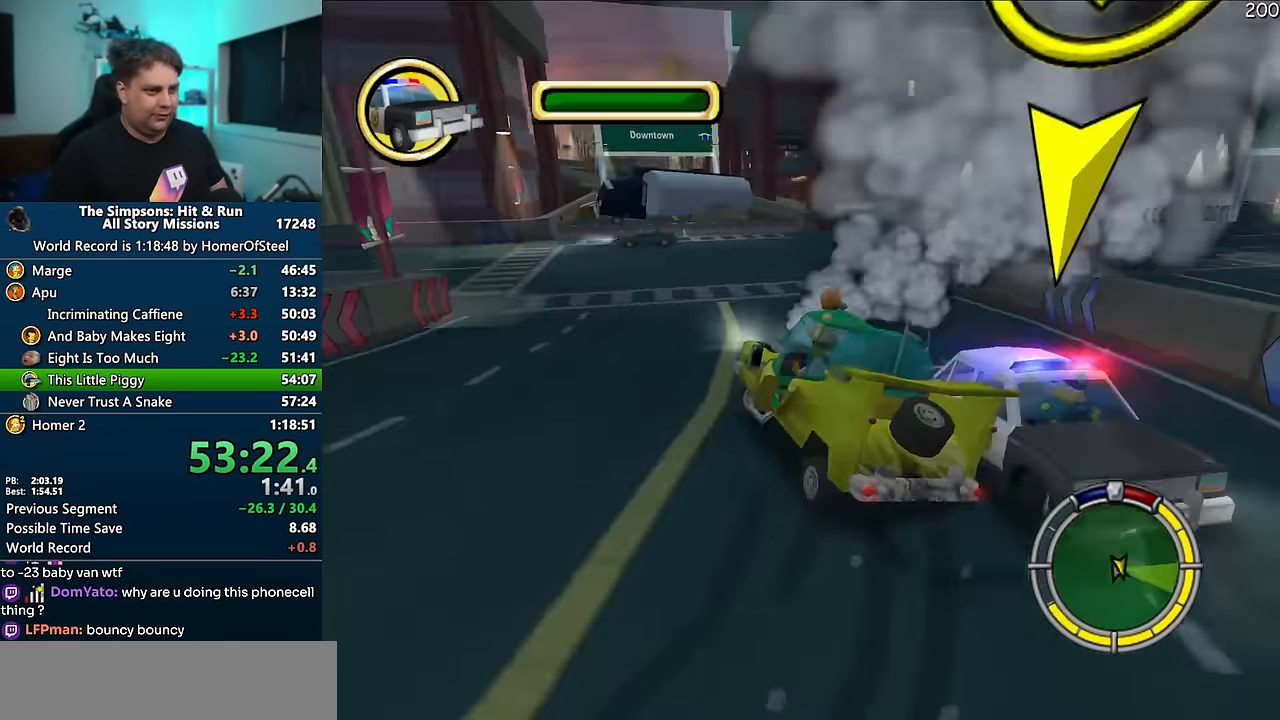
{"dt_ms": 500, "buttons": ["R1"], "left_stick": "left", "right_stick": "center", "events": [[16, "A", "up"]]}
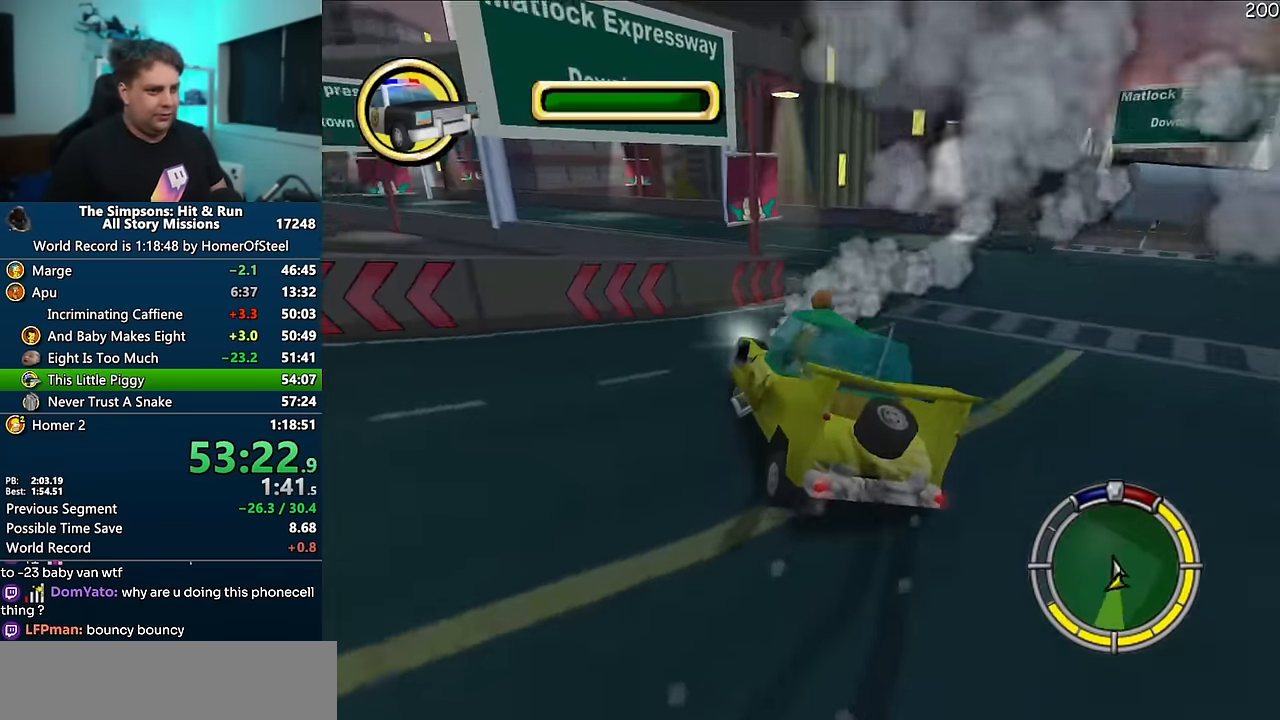
{"dt_ms": 500, "buttons": ["R1"], "left_stick": "left", "right_stick": "center", "events": []}
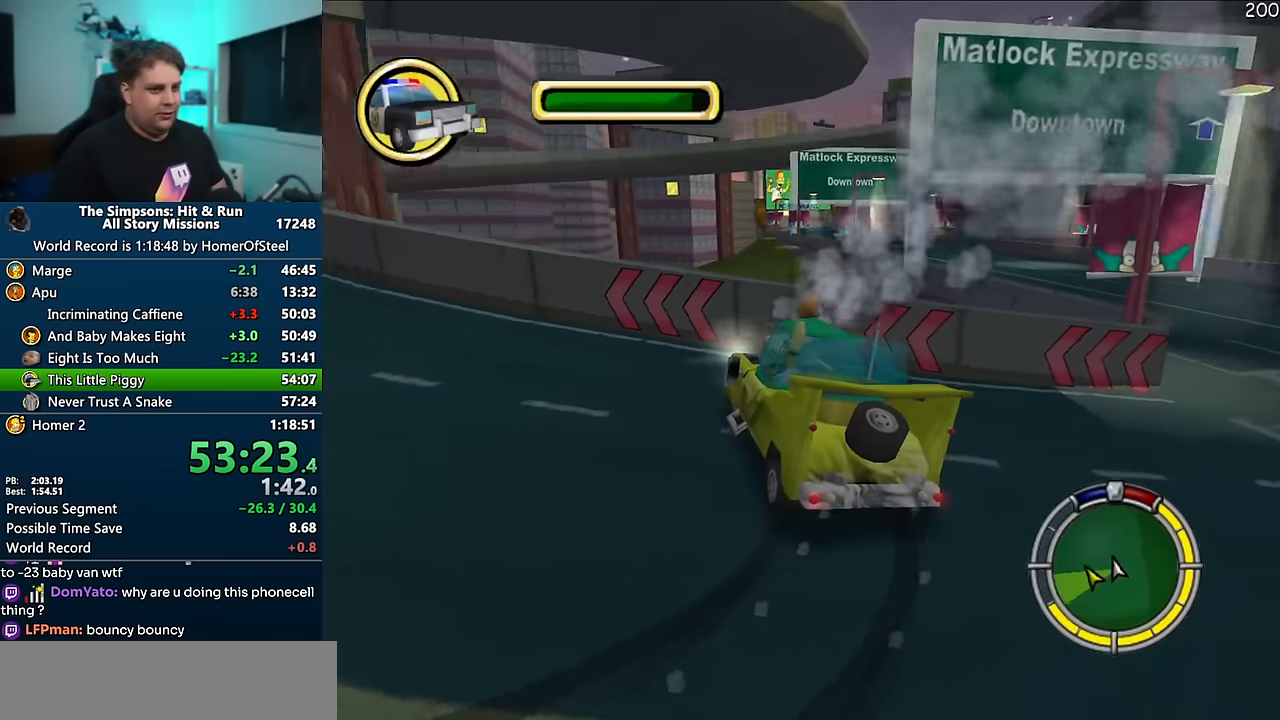
{"dt_ms": 500, "buttons": ["A"], "left_stick": "left", "right_stick": "center", "events": [[16, "R1", "up"], [150, "A", "down"]]}
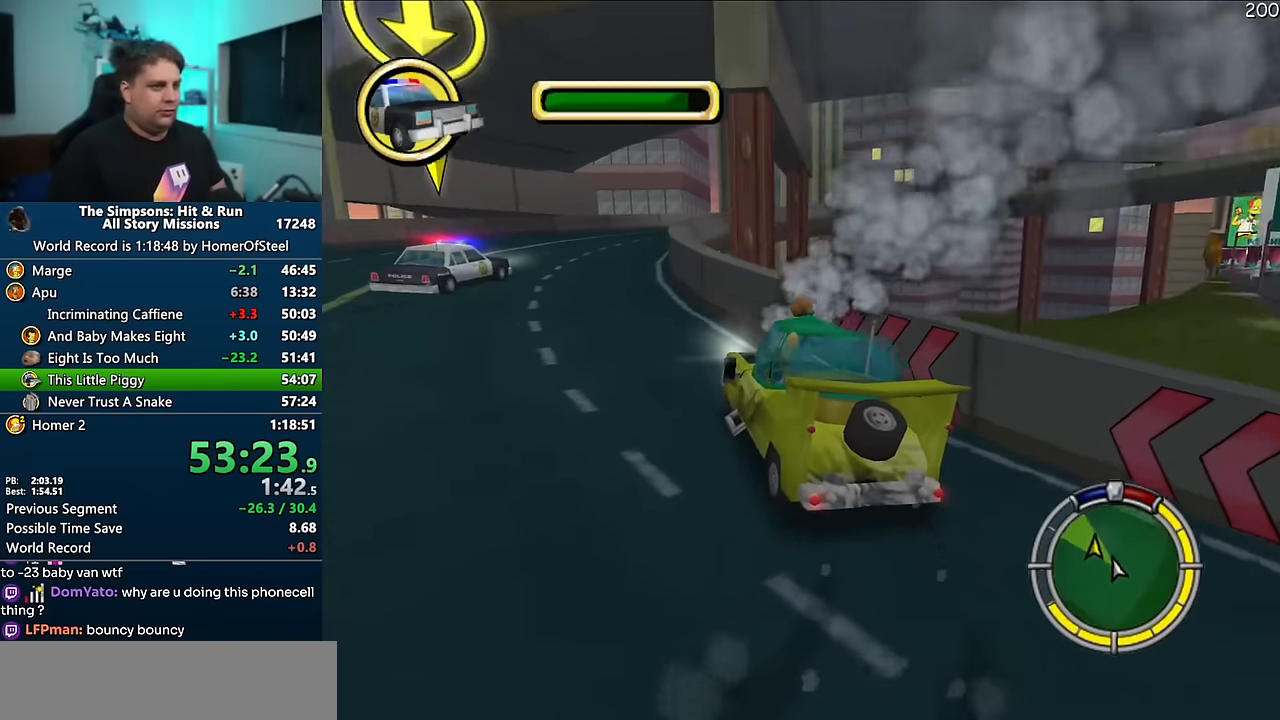
{"dt_ms": 500, "buttons": ["A"], "left_stick": "right", "right_stick": "center", "events": [[83, "left_stick", "center"], [216, "right_stick", "down"], [300, "right_stick", "center"], [400, "left_stick", "right"]]}
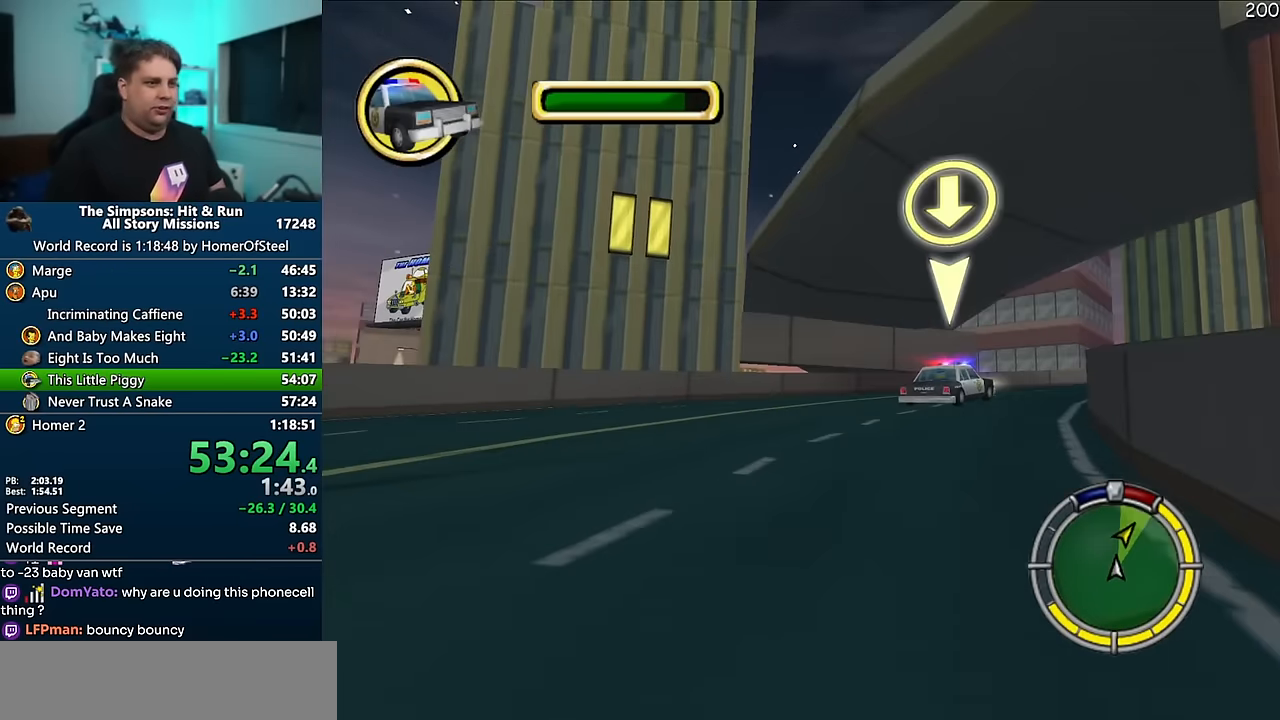
{"dt_ms": 500, "buttons": ["A"], "left_stick": "center", "right_stick": "center", "events": [[116, "A", "up"], [333, "A", "down"], [383, "left_stick", "center"]]}
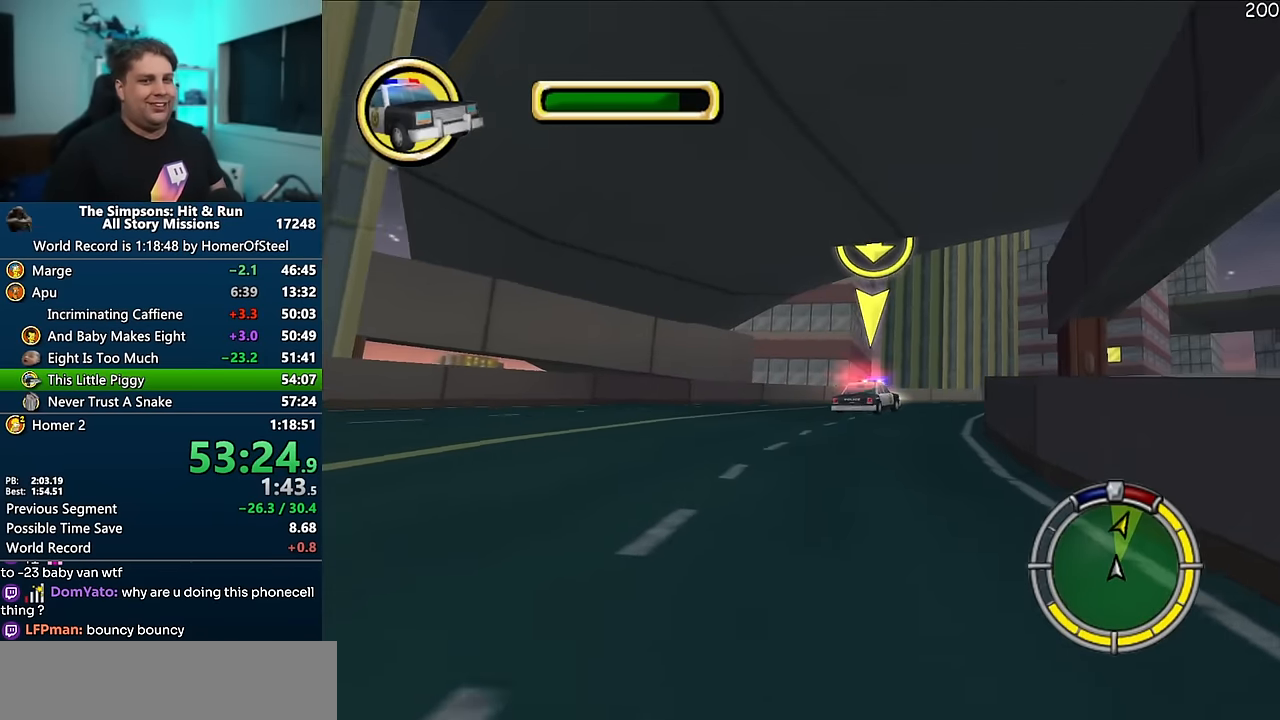
{"dt_ms": 500, "buttons": ["A"], "left_stick": "center", "right_stick": "center", "events": [[116, "left_stick", "right"], [366, "left_stick", "center"]]}
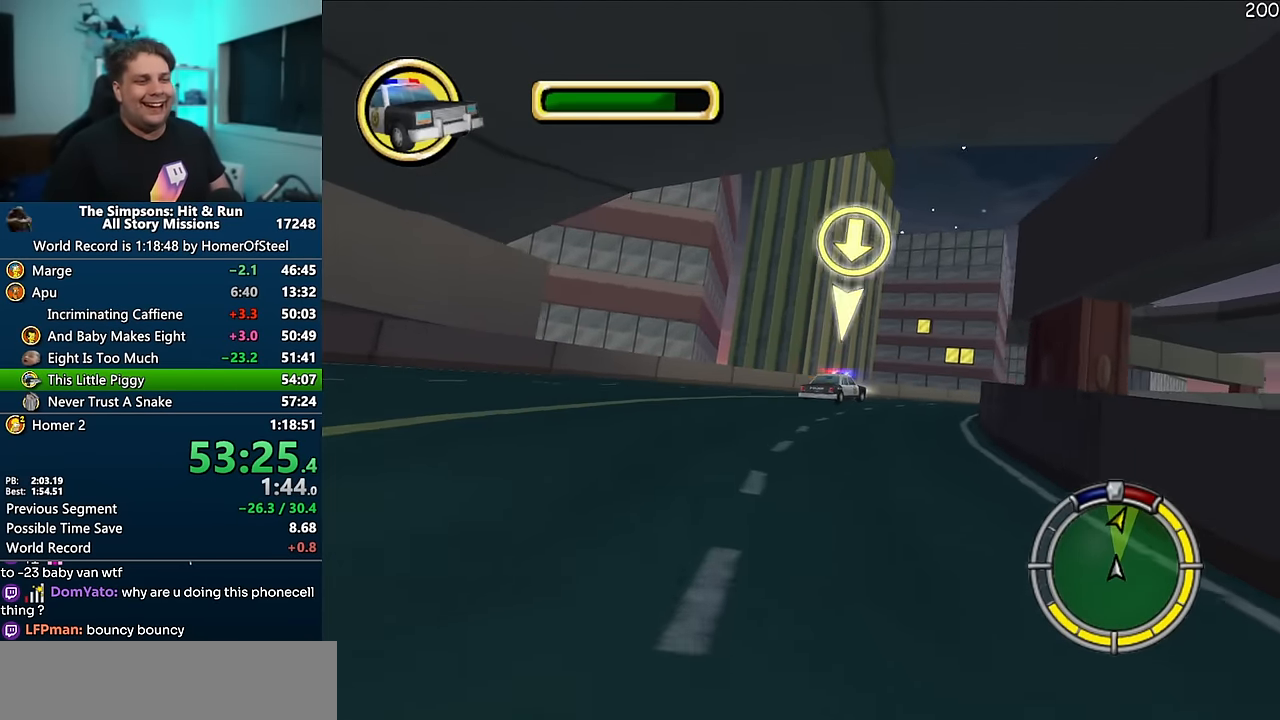
{"dt_ms": 500, "buttons": ["R1"], "left_stick": "right", "right_stick": "center", "events": [[133, "A", "up"], [250, "R1", "down"], [383, "left_stick", "right"]]}
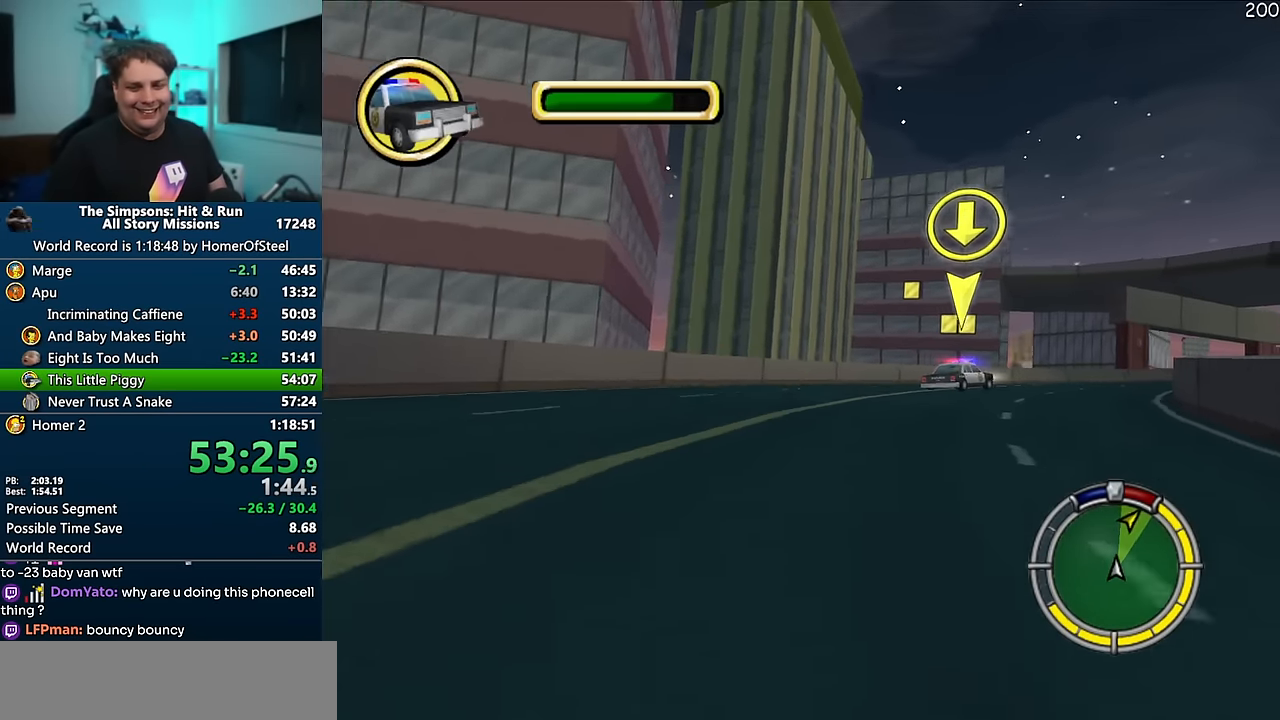
{"dt_ms": 500, "buttons": [], "left_stick": "center", "right_stick": "center", "events": [[216, "R1", "up"], [366, "left_stick", "center"]]}